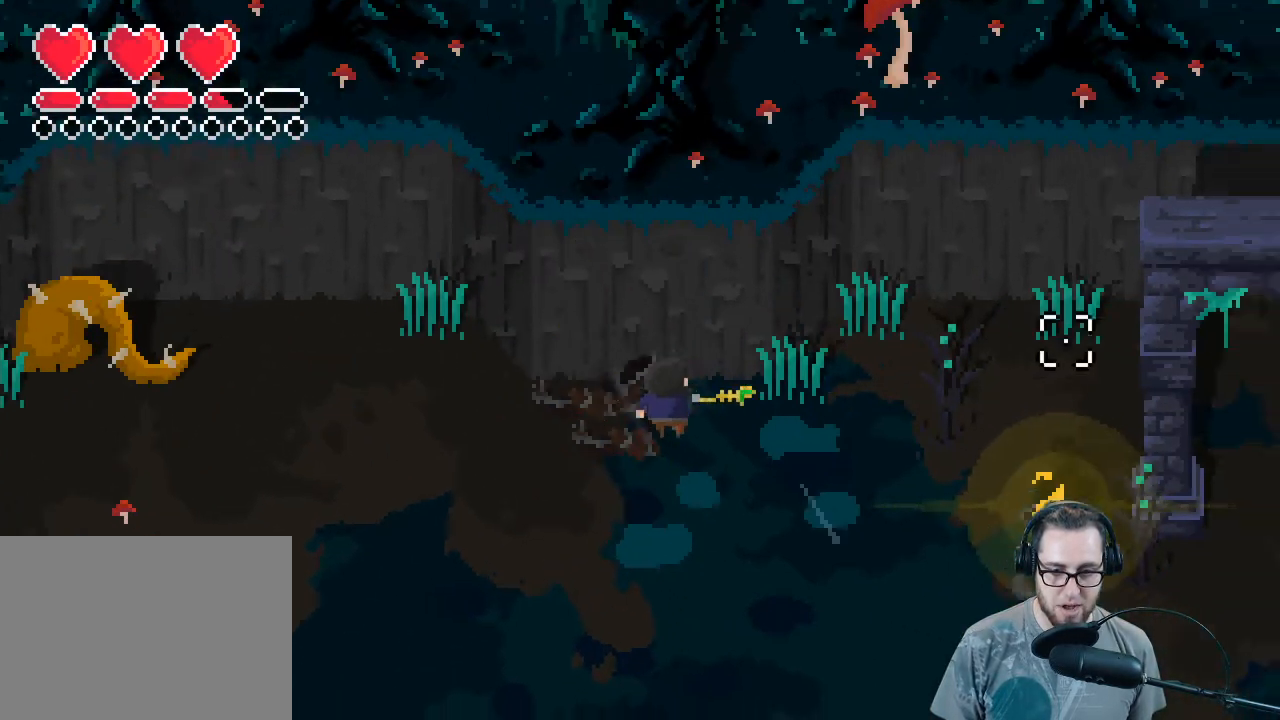
Gameplay with a controller (Xbox layout); each line is a JSON object with the inputs held at the frame after it. "events" lists button and stick changes between this image and that frame as [ms after this image, input, new state], when the widget could be followed in between.
{"buttons": [], "left_stick": "down", "right_stick": "right", "events": [[33, "left_stick", "down"]]}
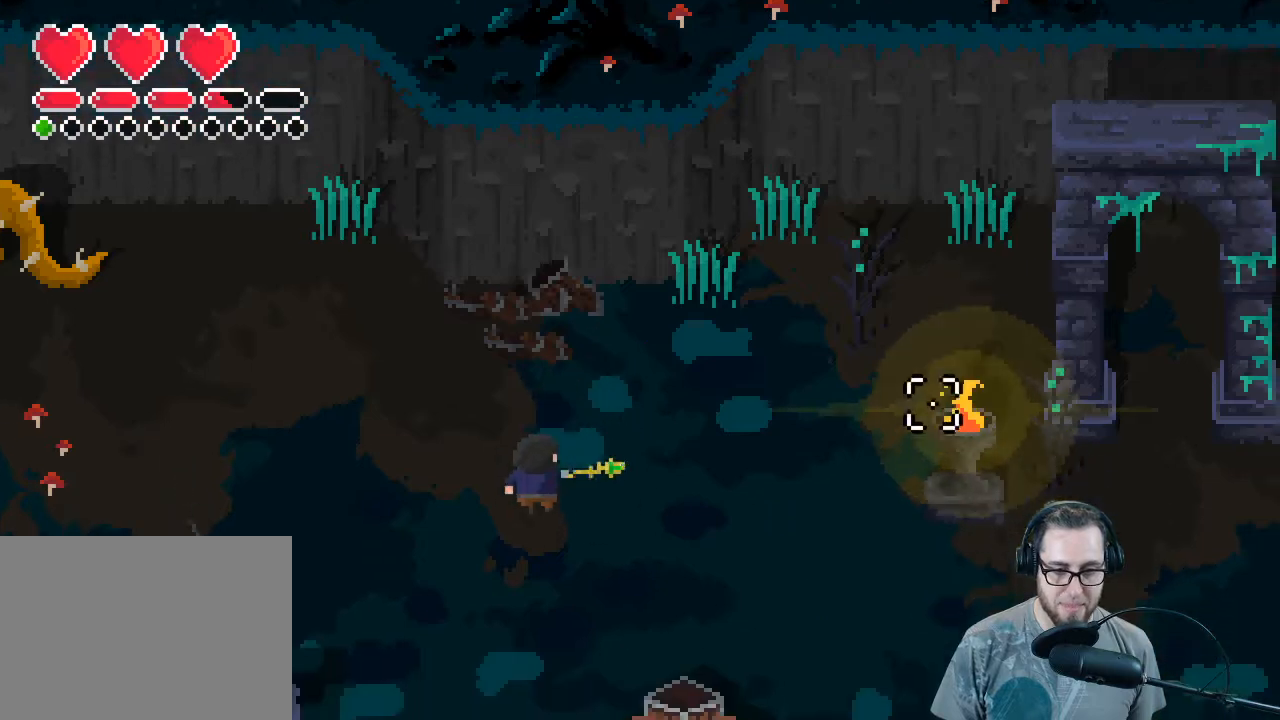
{"buttons": [], "left_stick": "down", "right_stick": "right", "events": []}
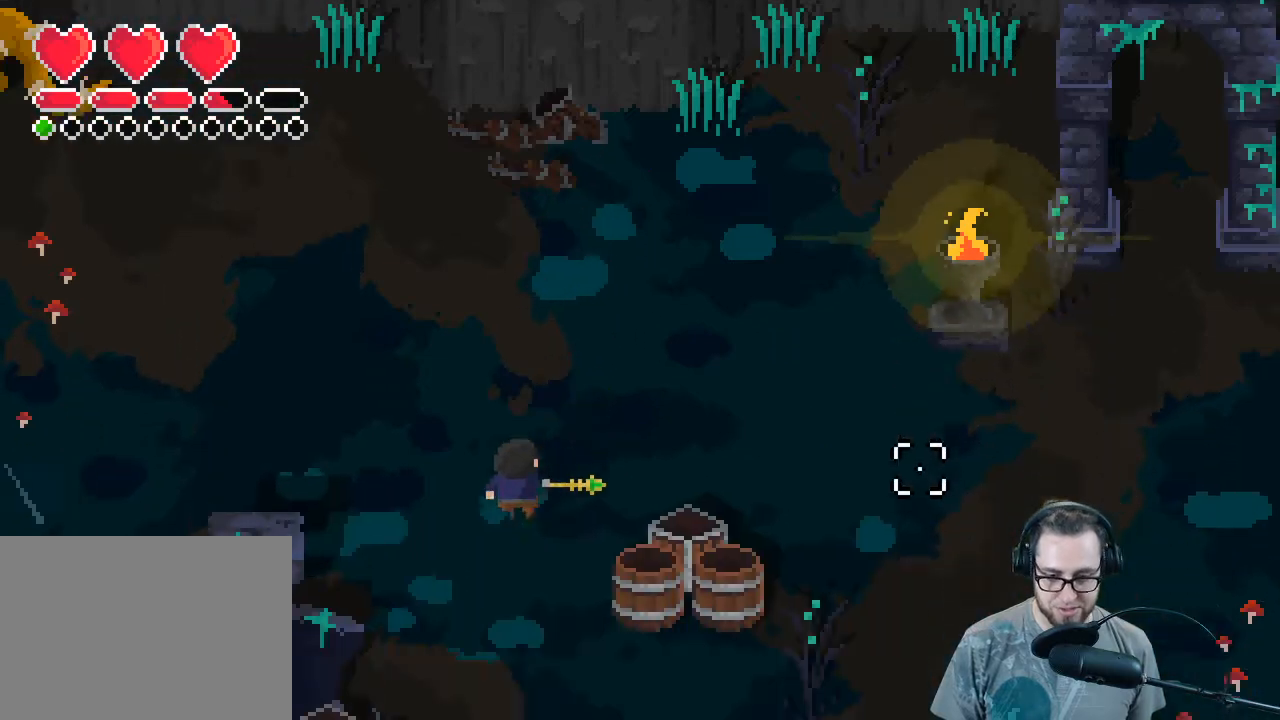
{"buttons": [], "left_stick": "down", "right_stick": "up-right", "events": [[300, "R2", "down"], [300, "left_stick", "down-right"], [400, "right_stick", "up-right"], [433, "R2", "up"], [467, "left_stick", "down"]]}
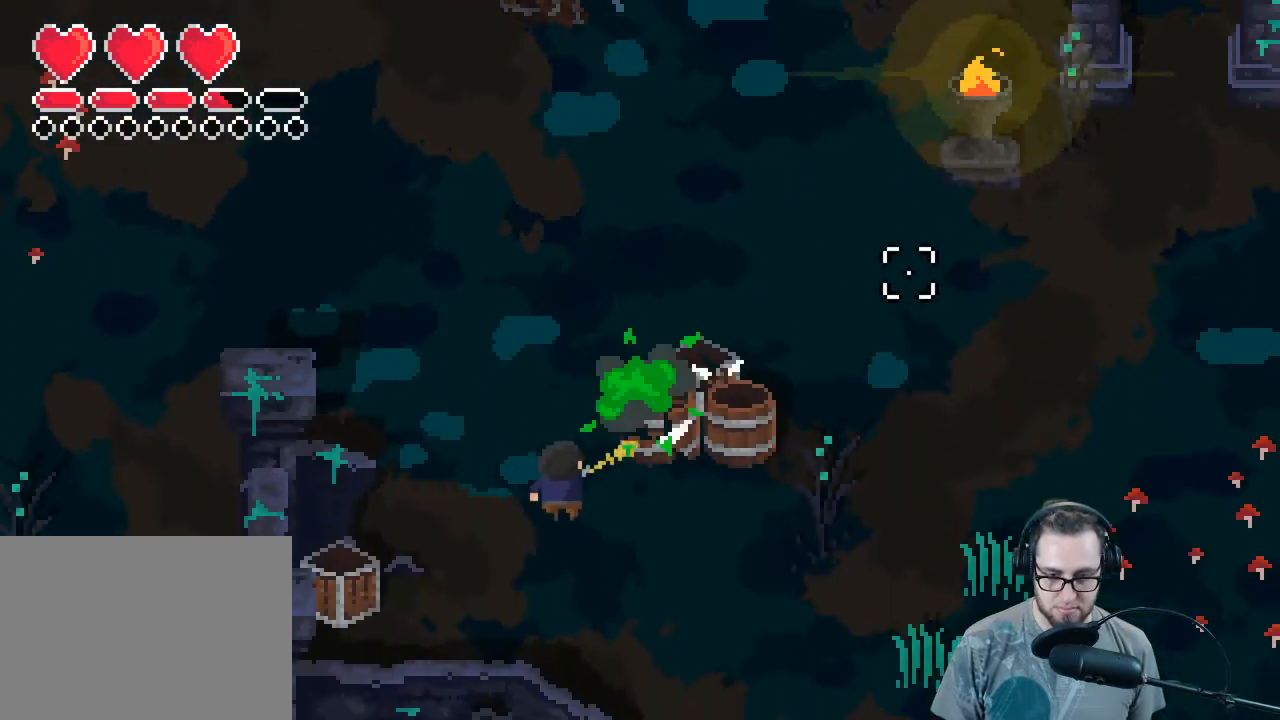
{"buttons": [], "left_stick": "center", "right_stick": "center", "events": [[100, "right_stick", "center"], [133, "left_stick", "down-right"], [300, "left_stick", "up-right"], [433, "left_stick", "center"]]}
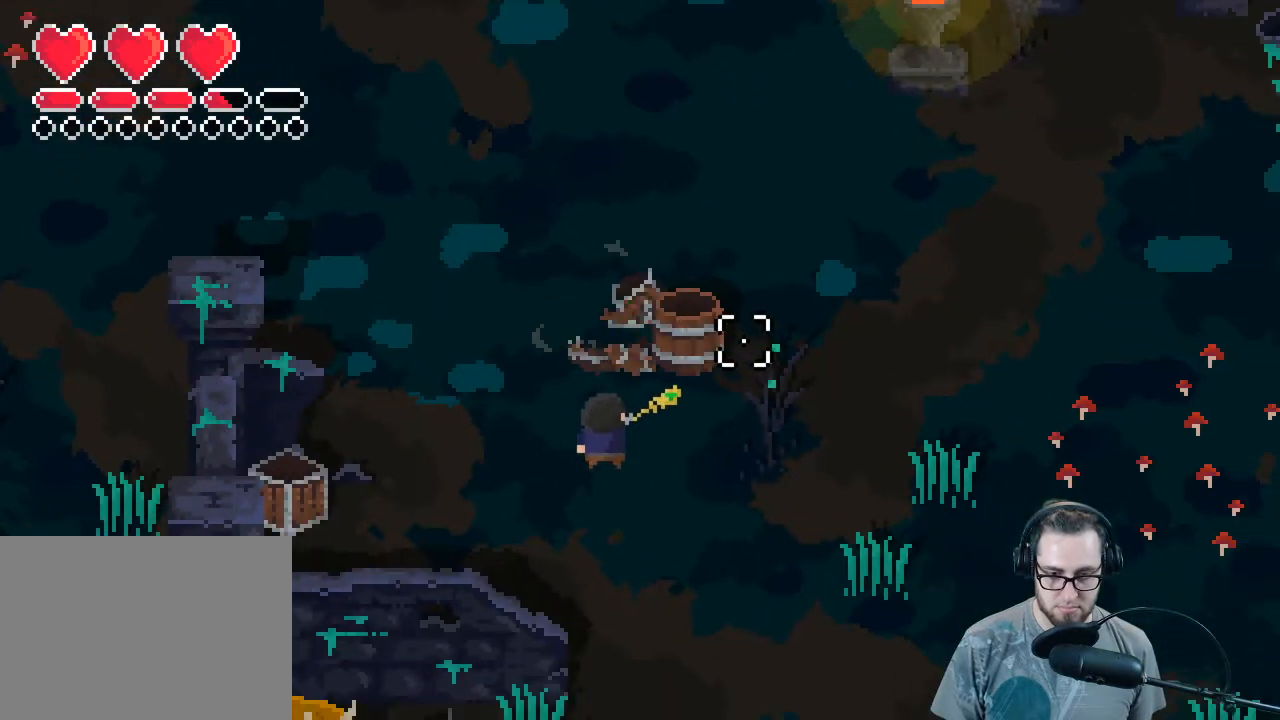
{"buttons": [], "left_stick": "left", "right_stick": "center", "events": [[467, "left_stick", "left"]]}
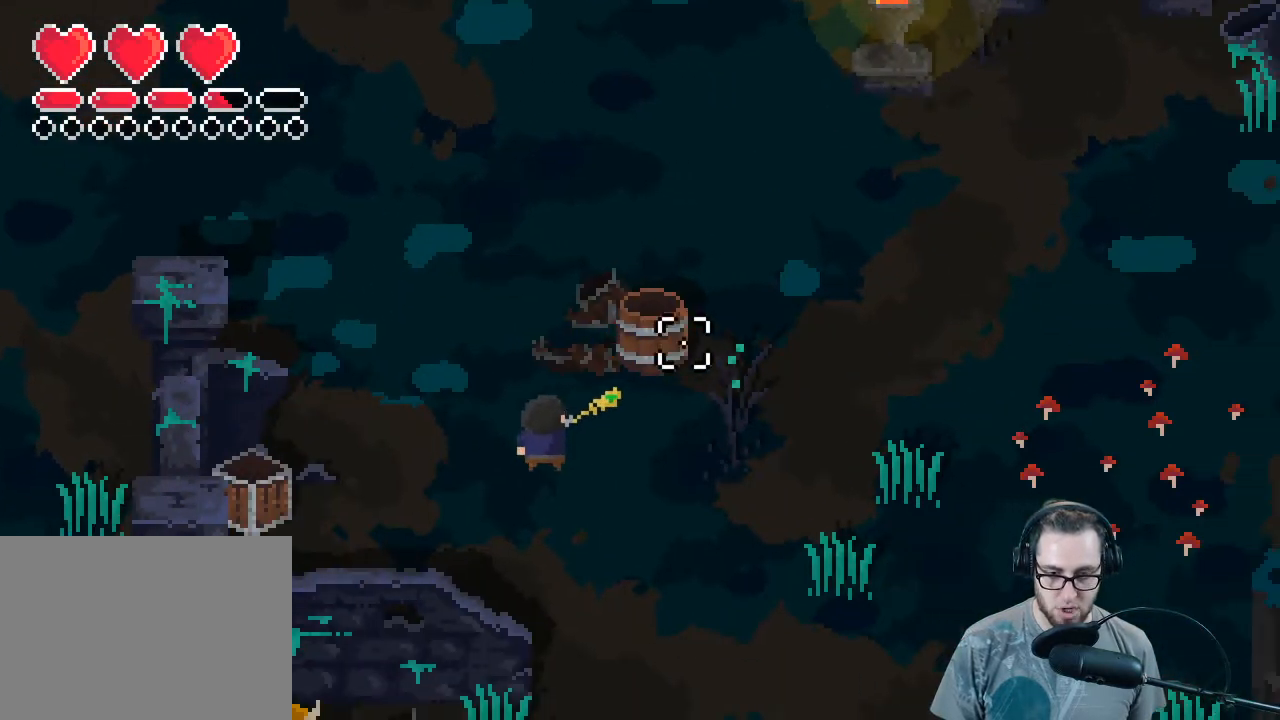
{"buttons": [], "left_stick": "down-left", "right_stick": "left", "events": [[67, "right_stick", "left"], [167, "left_stick", "down-left"]]}
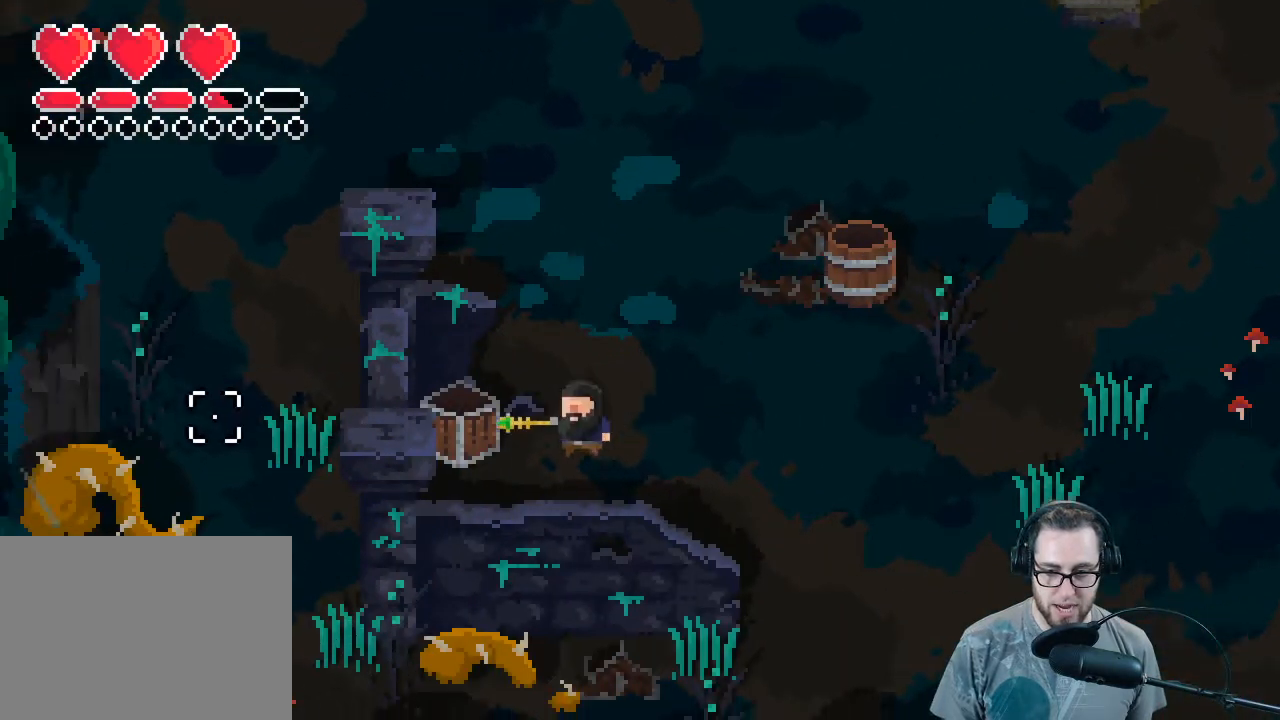
{"buttons": [], "left_stick": "center", "right_stick": "center", "events": [[33, "left_stick", "center"], [33, "right_stick", "center"]]}
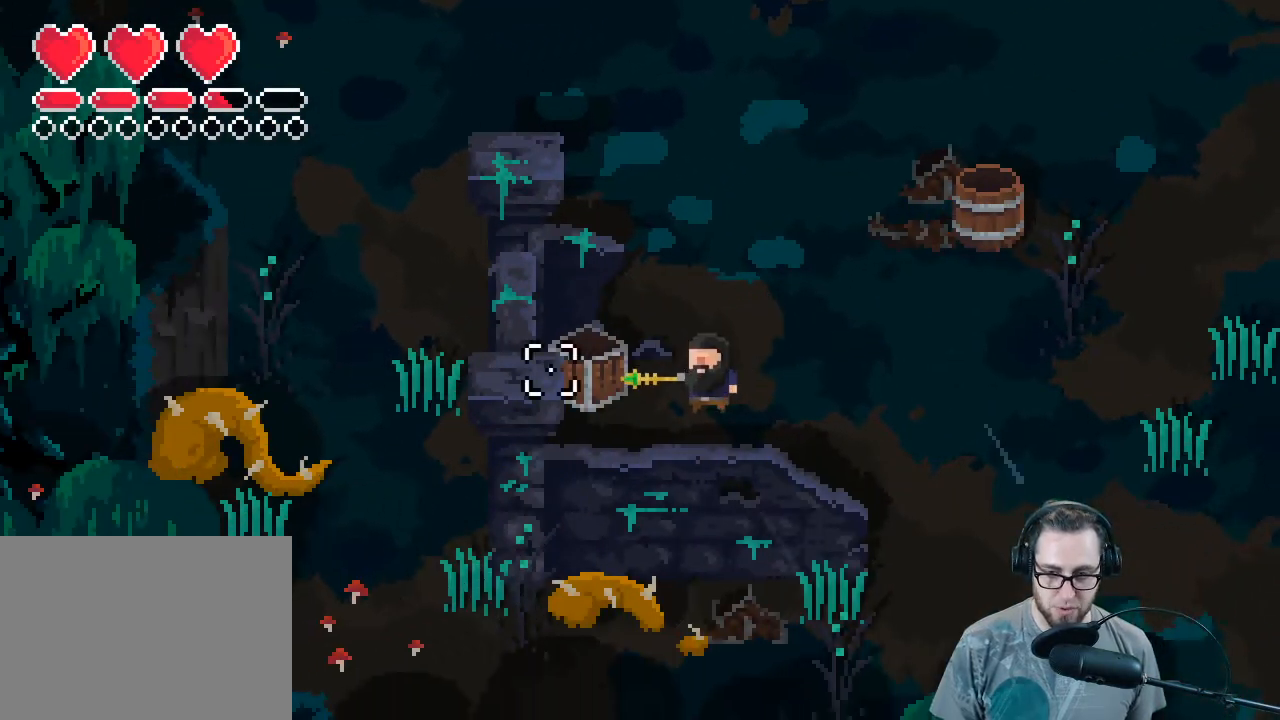
{"buttons": ["R2"], "left_stick": "center", "right_stick": "center", "events": [[200, "R2", "down"], [333, "R2", "up"], [400, "R2", "down"]]}
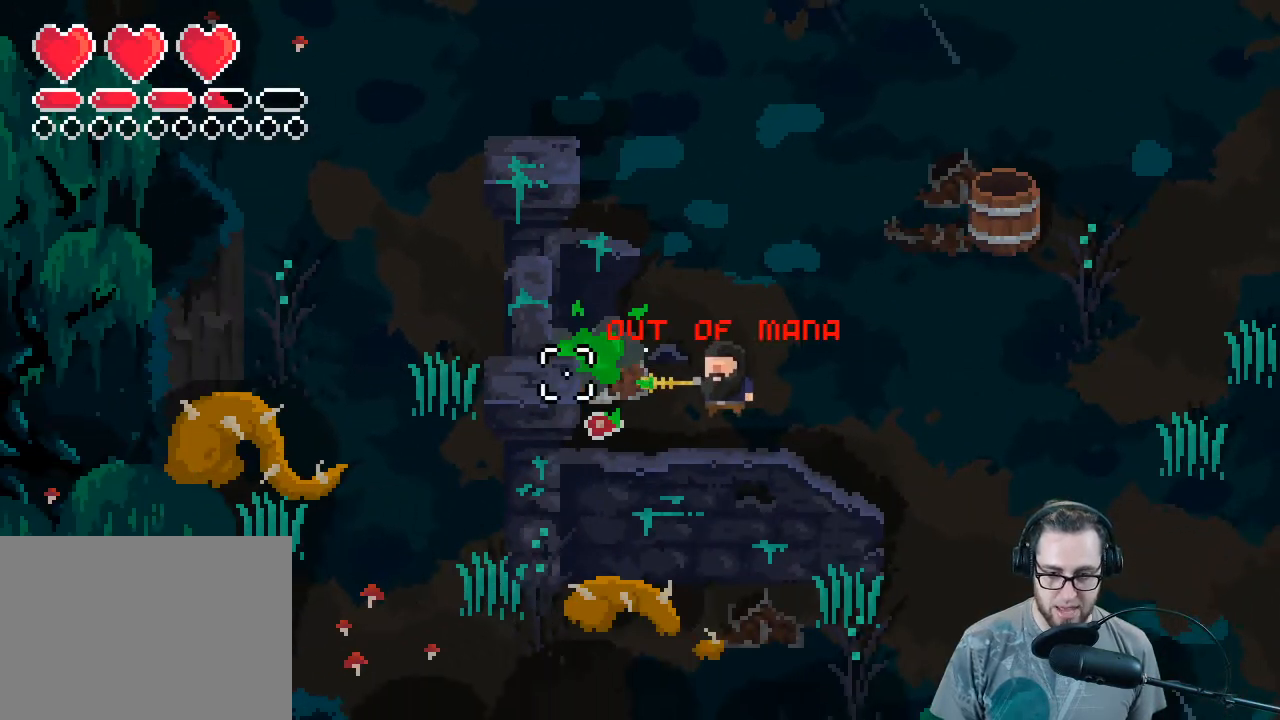
{"buttons": [], "left_stick": "left", "right_stick": "center", "events": [[33, "R2", "up"], [100, "R2", "down"], [233, "R2", "up"], [467, "left_stick", "left"]]}
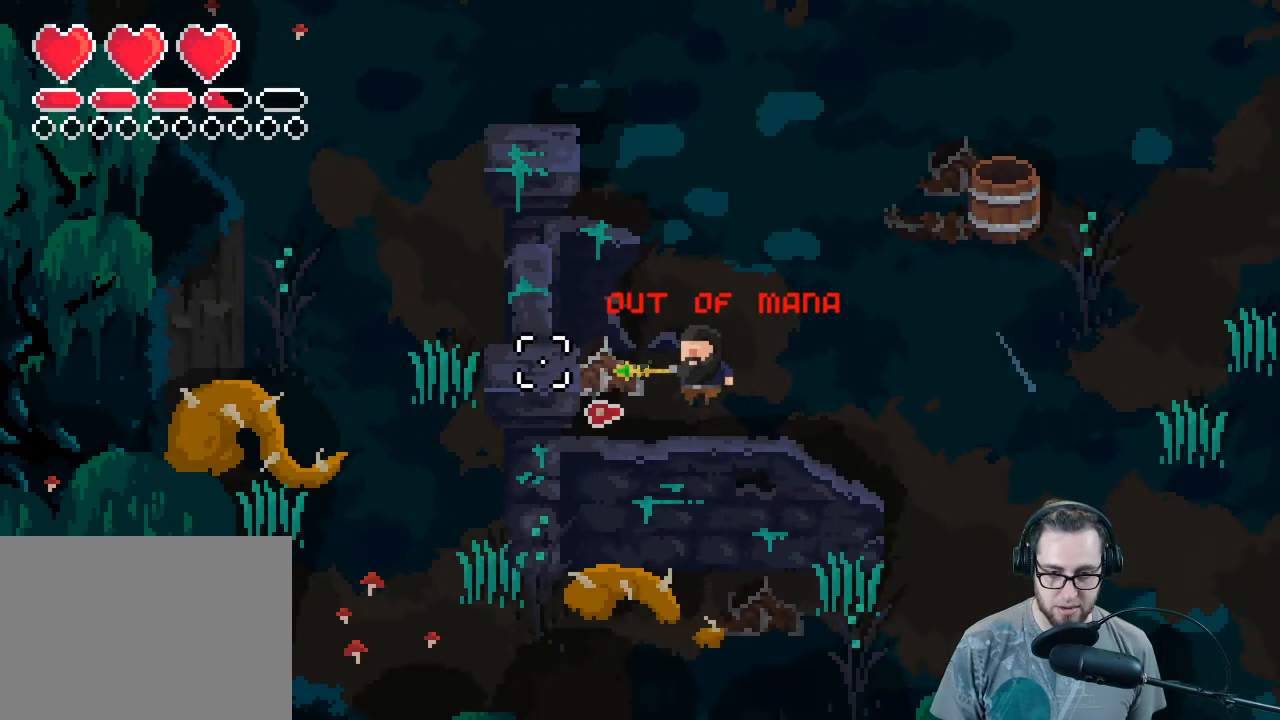
{"buttons": [], "left_stick": "up-right", "right_stick": "right", "events": [[300, "left_stick", "up-right"], [433, "right_stick", "right"]]}
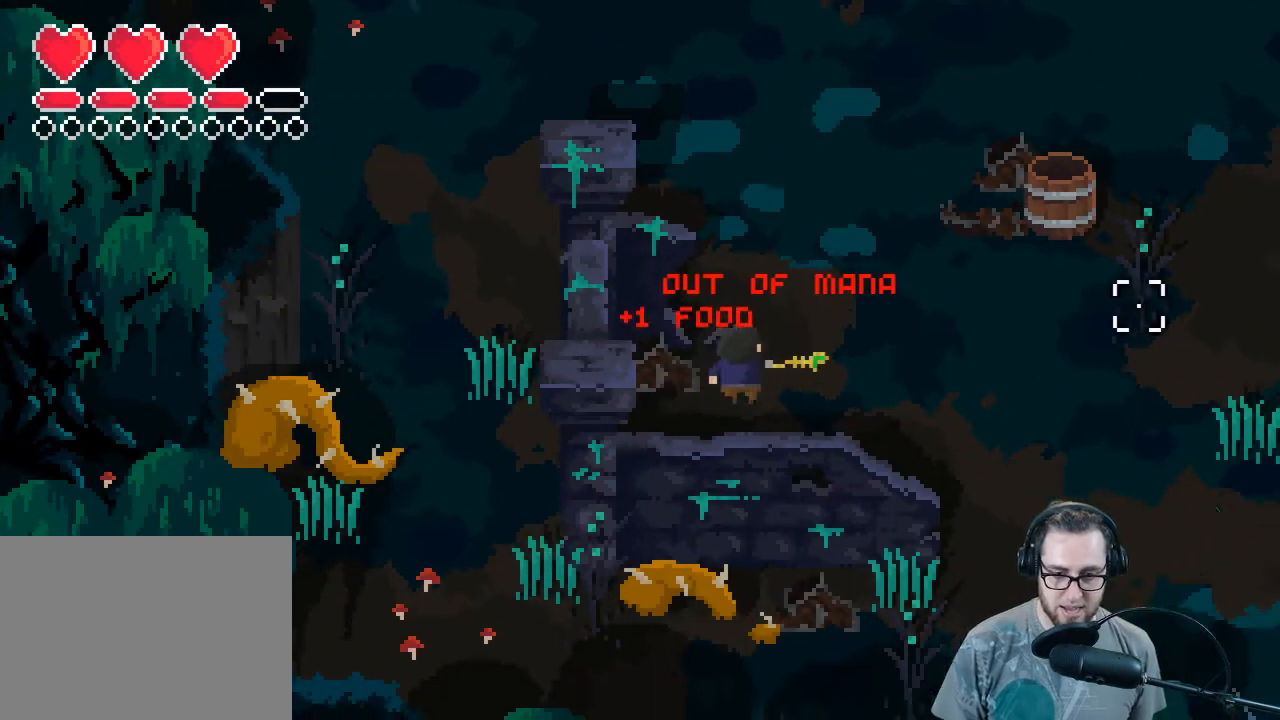
{"buttons": [], "left_stick": "up-right", "right_stick": "right", "events": []}
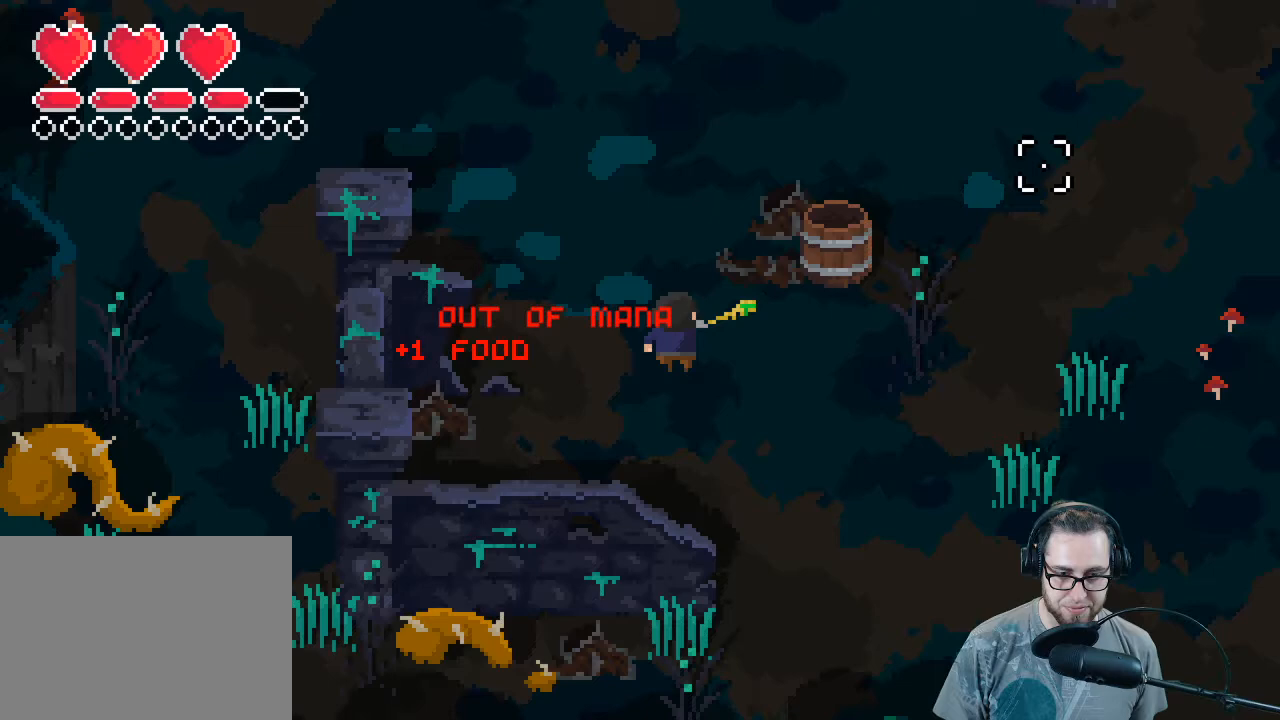
{"buttons": ["R2"], "left_stick": "center", "right_stick": "center", "events": [[167, "R2", "down"], [333, "R2", "up"], [367, "left_stick", "center"], [367, "right_stick", "center"], [467, "R2", "down"]]}
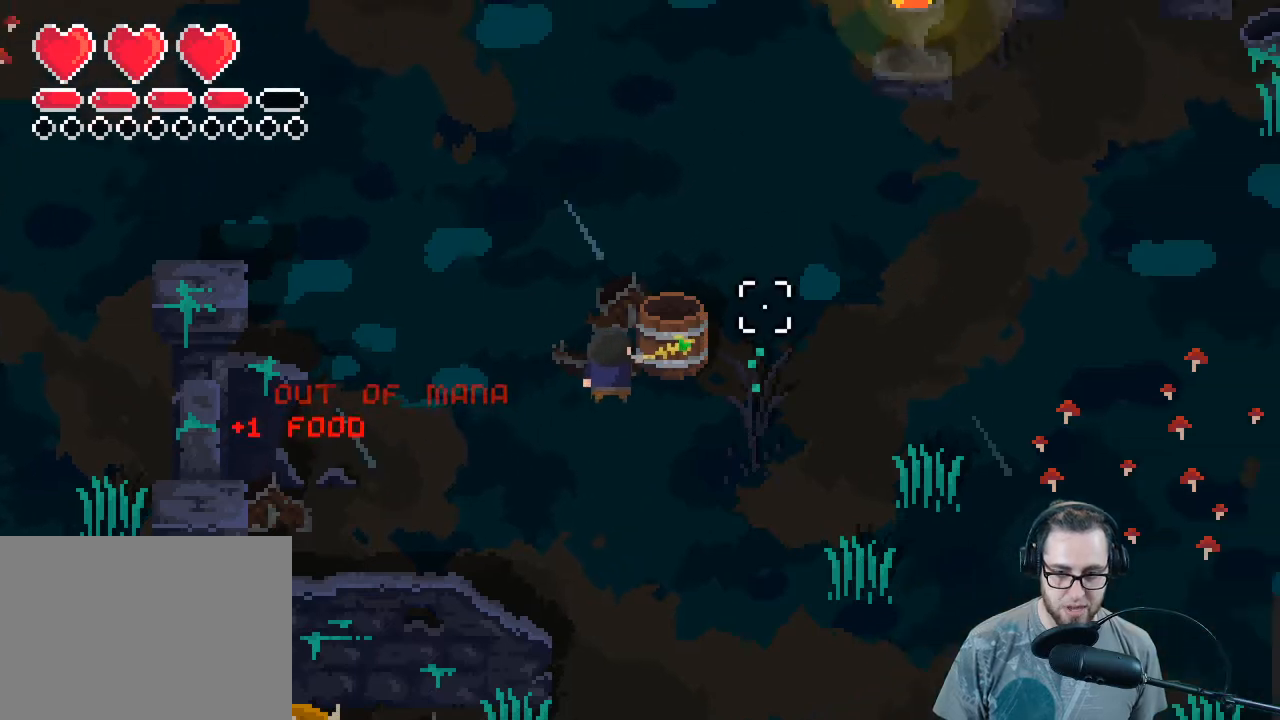
{"buttons": ["R2"], "left_stick": "center", "right_stick": "center", "events": [[100, "R2", "up"], [200, "R2", "down"], [333, "R2", "up"], [400, "R2", "down"]]}
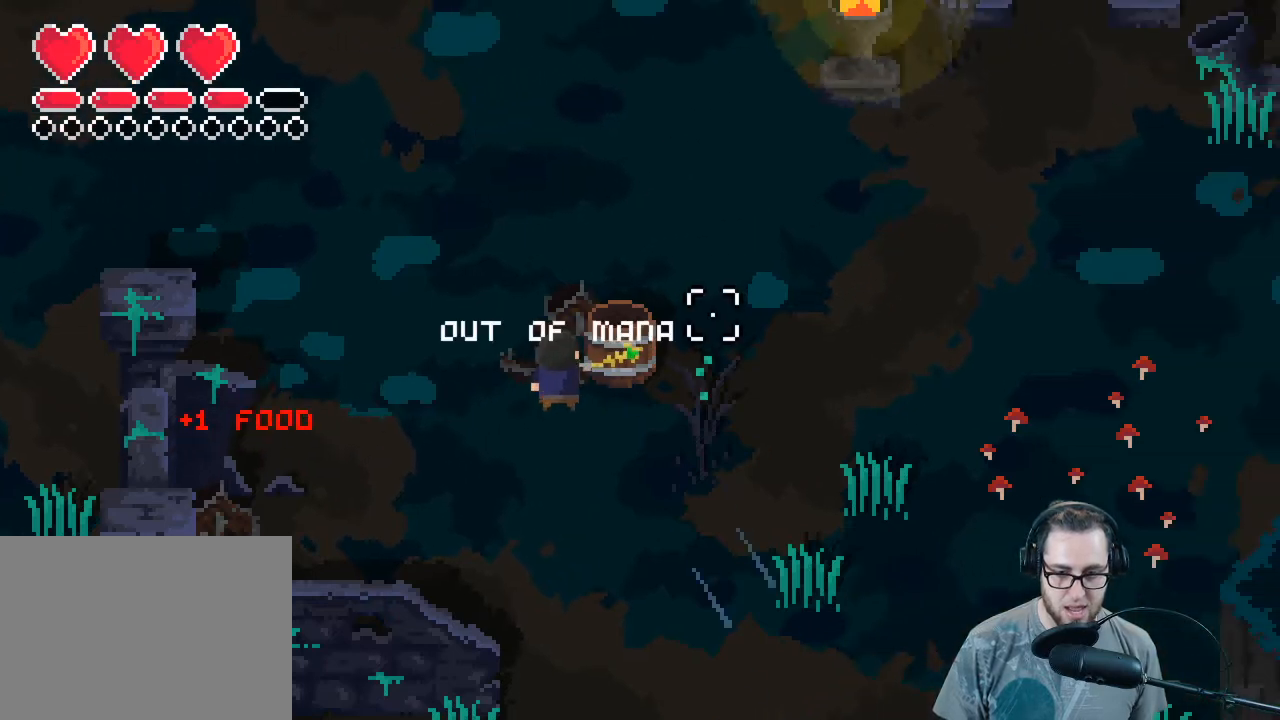
{"buttons": [], "left_stick": "center", "right_stick": "center", "events": [[33, "R2", "up"], [133, "R2", "down"], [267, "R2", "up"], [333, "R2", "down"], [467, "R2", "up"]]}
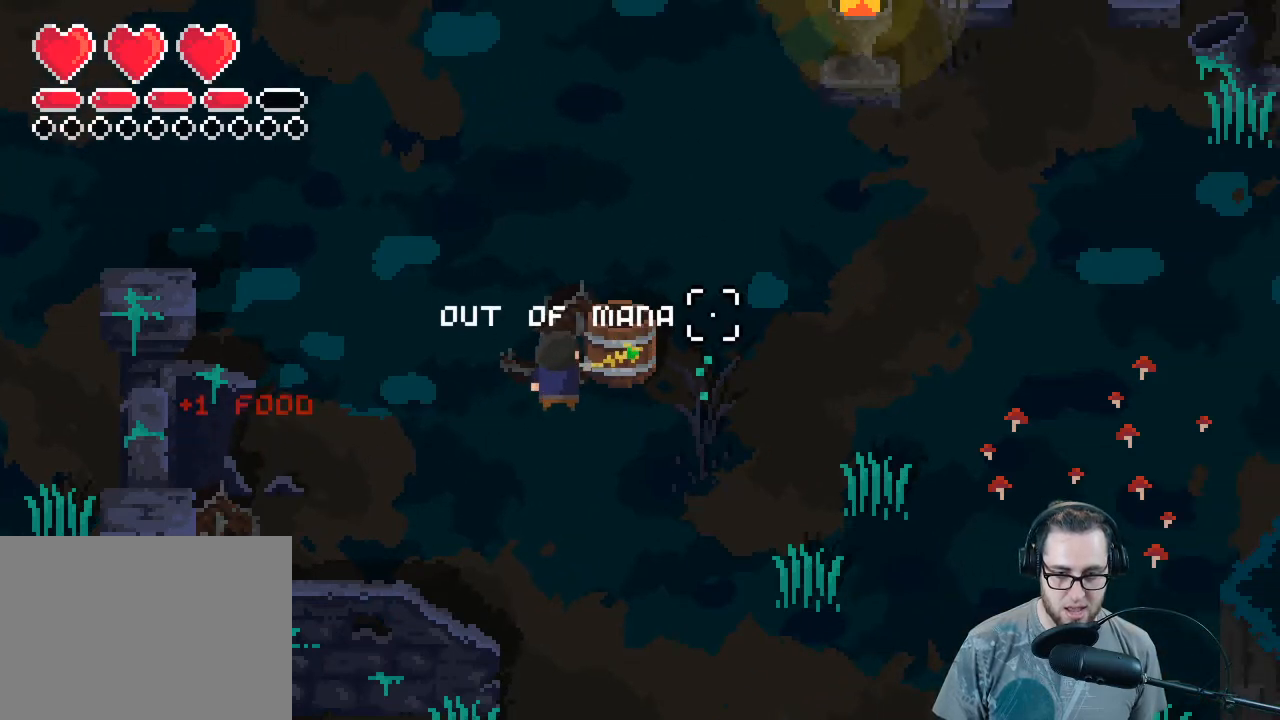
{"buttons": ["R2"], "left_stick": "center", "right_stick": "center", "events": [[33, "R2", "down"], [167, "R2", "up"], [233, "R2", "down"], [367, "R2", "up"], [467, "R2", "down"]]}
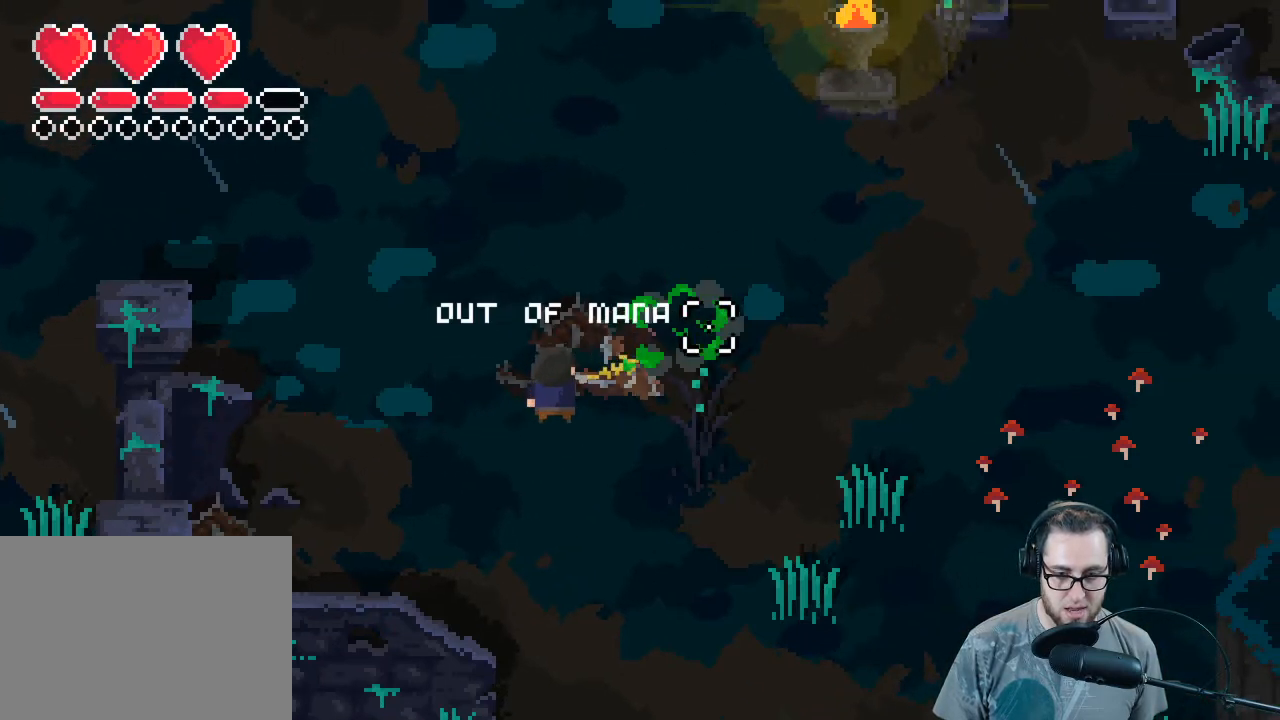
{"buttons": [], "left_stick": "up-right", "right_stick": "center", "events": [[33, "R2", "up"], [100, "left_stick", "up-right"]]}
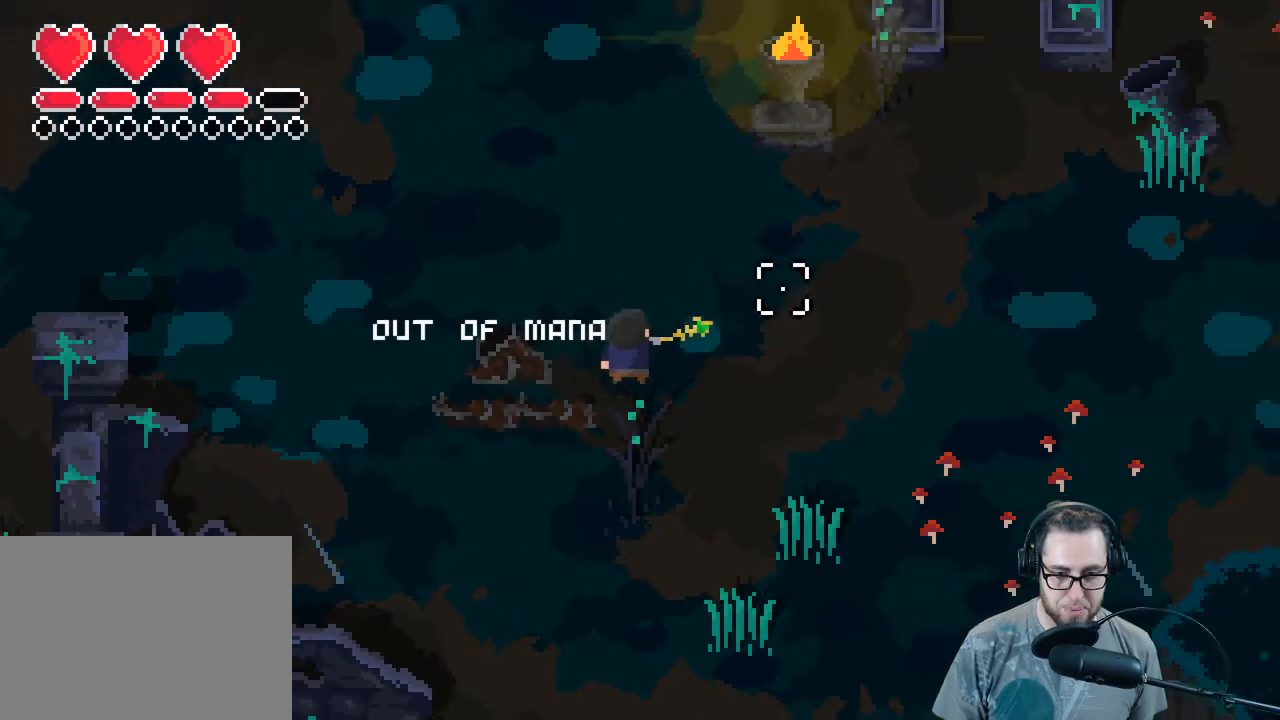
{"buttons": [], "left_stick": "up-right", "right_stick": "right", "events": [[67, "right_stick", "up-right"], [233, "right_stick", "right"]]}
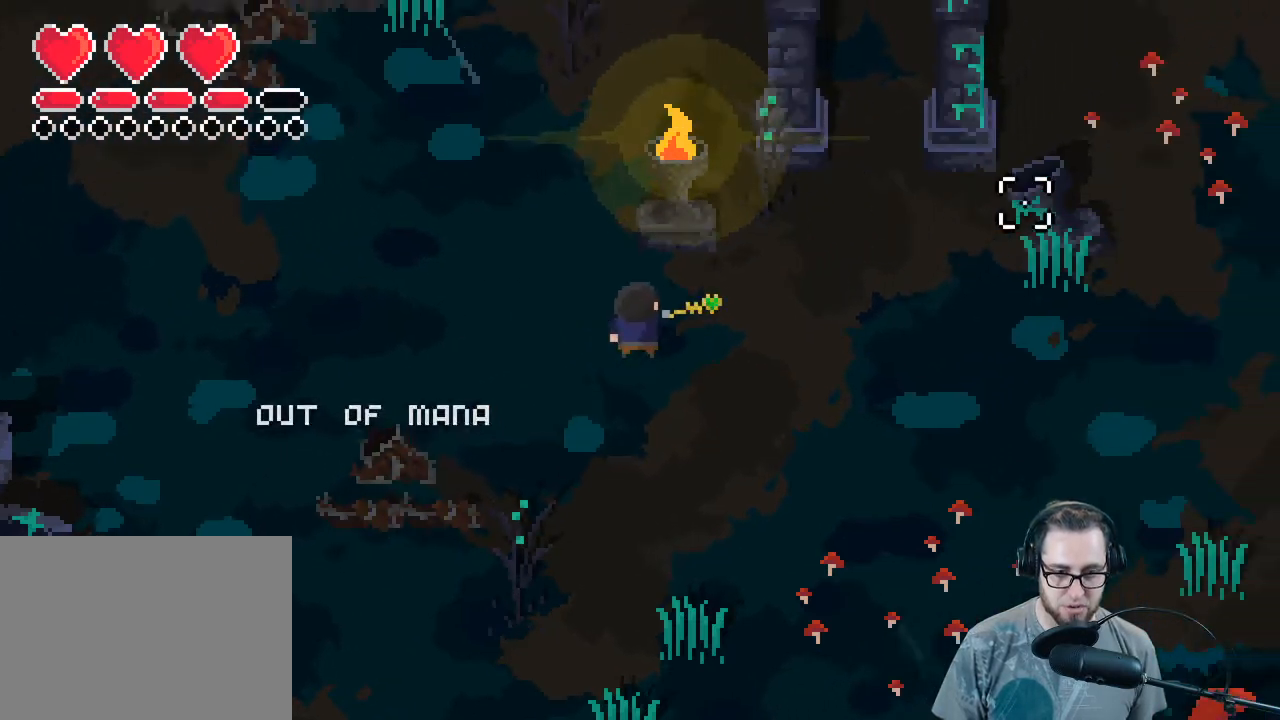
{"buttons": [], "left_stick": "down-right", "right_stick": "right", "events": [[133, "left_stick", "right"], [267, "left_stick", "down-right"]]}
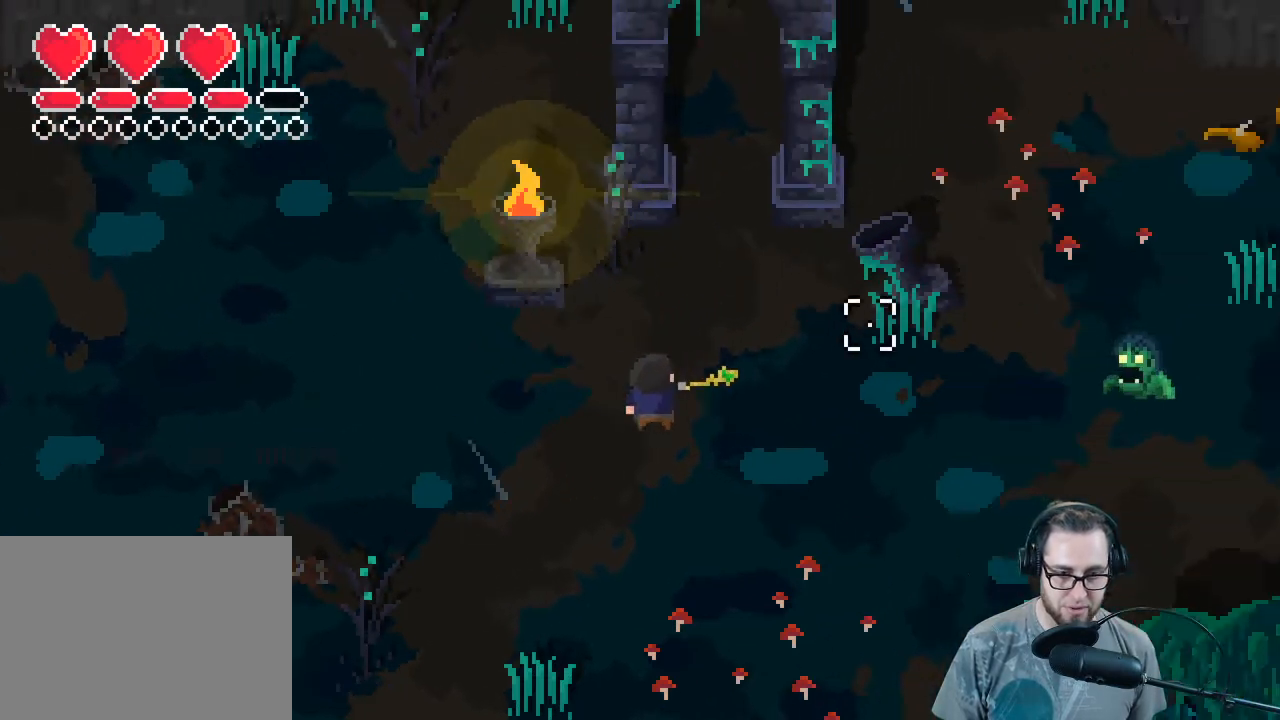
{"buttons": [], "left_stick": "down-right", "right_stick": "center", "events": [[100, "right_stick", "center"], [333, "L1", "down"], [400, "L1", "up"]]}
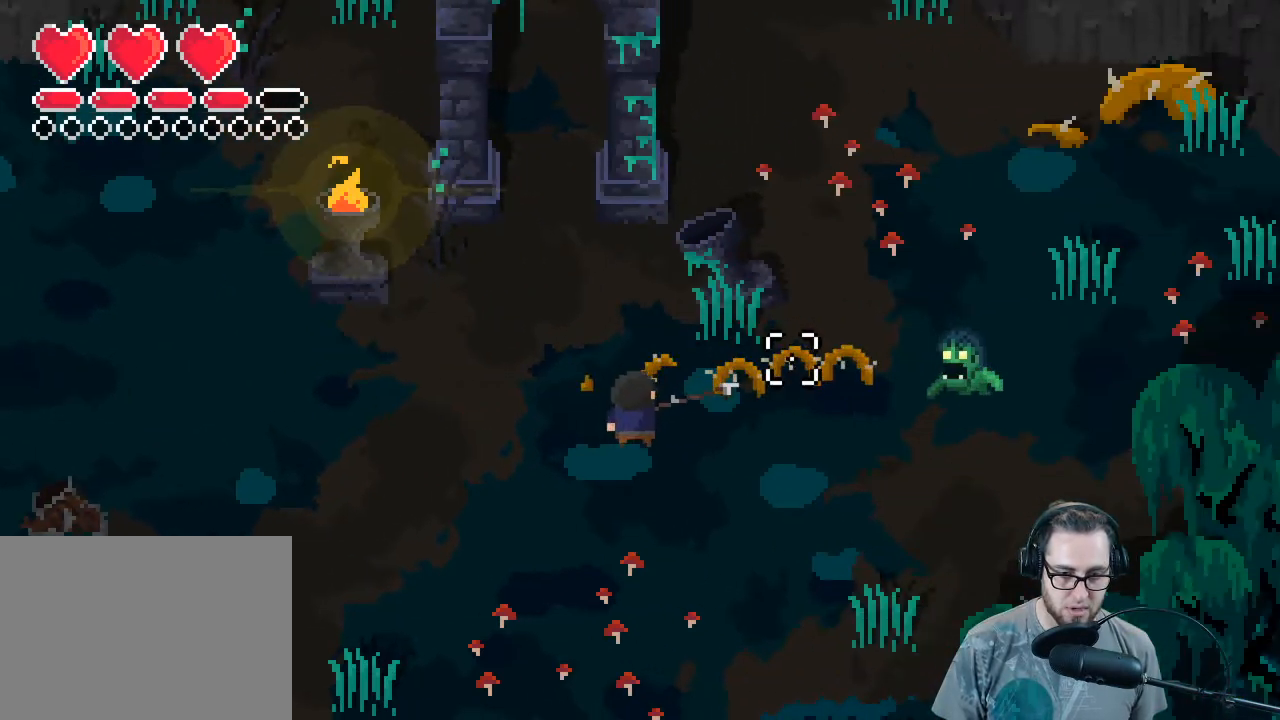
{"buttons": [], "left_stick": "right", "right_stick": "up", "events": [[67, "left_stick", "down"], [167, "right_stick", "down-right"], [267, "right_stick", "center"], [333, "left_stick", "down-right"], [467, "left_stick", "right"], [500, "right_stick", "up"]]}
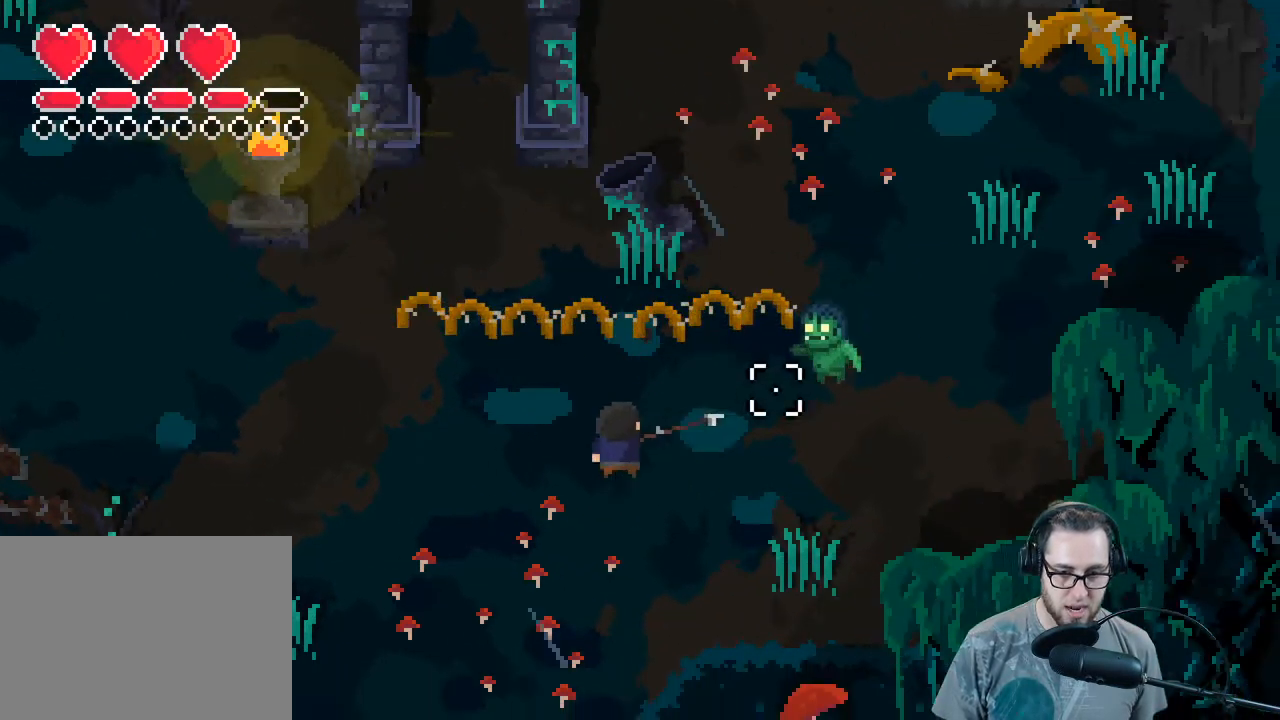
{"buttons": [], "left_stick": "down", "right_stick": "center", "events": [[100, "R2", "down"], [133, "right_stick", "center"], [233, "R2", "up"], [267, "left_stick", "down"]]}
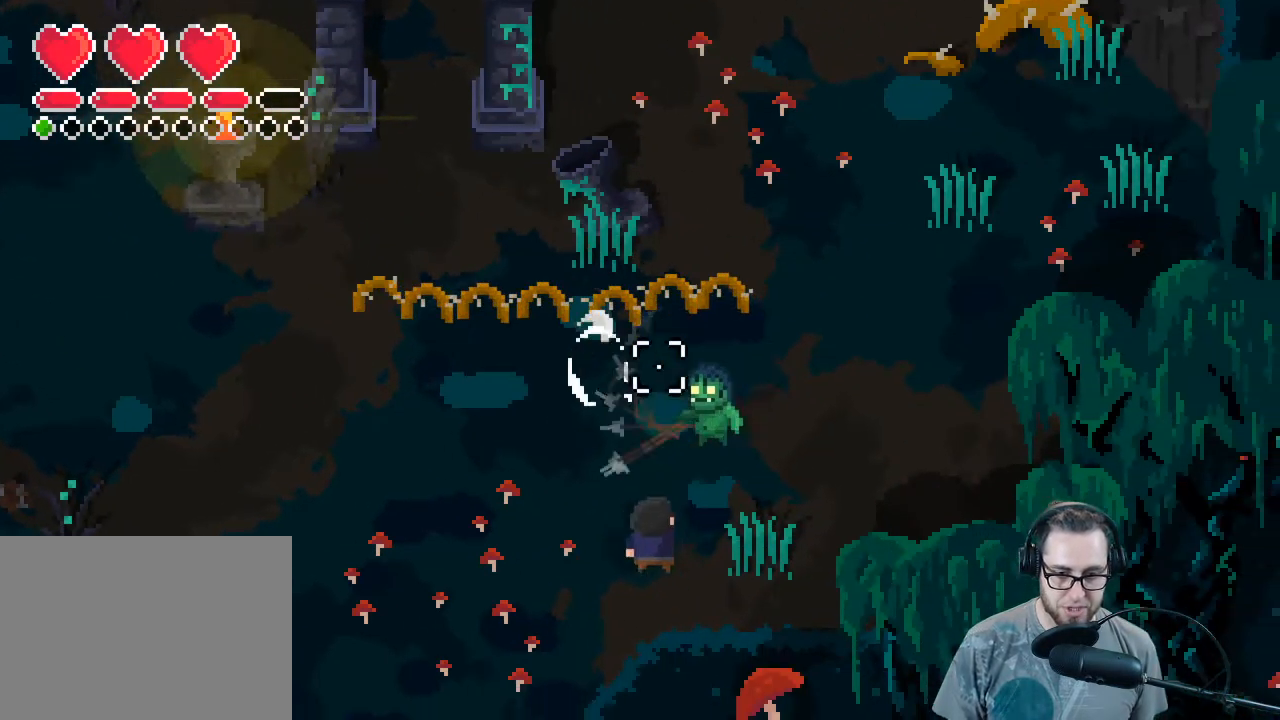
{"buttons": ["R2"], "left_stick": "down", "right_stick": "center", "events": [[200, "R2", "down"], [367, "R2", "up"], [433, "R2", "down"]]}
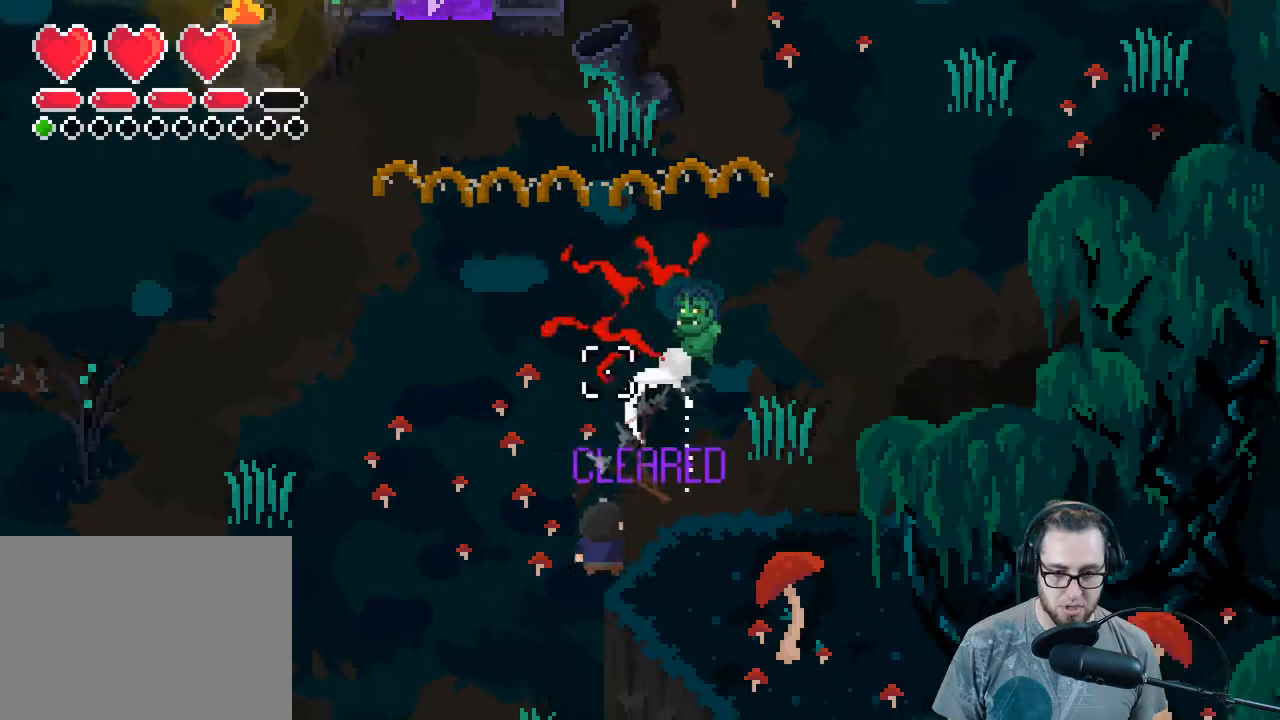
{"buttons": [], "left_stick": "up", "right_stick": "right", "events": [[67, "R2", "up"], [233, "left_stick", "left"], [300, "left_stick", "up-left"], [333, "right_stick", "right"], [433, "left_stick", "up"]]}
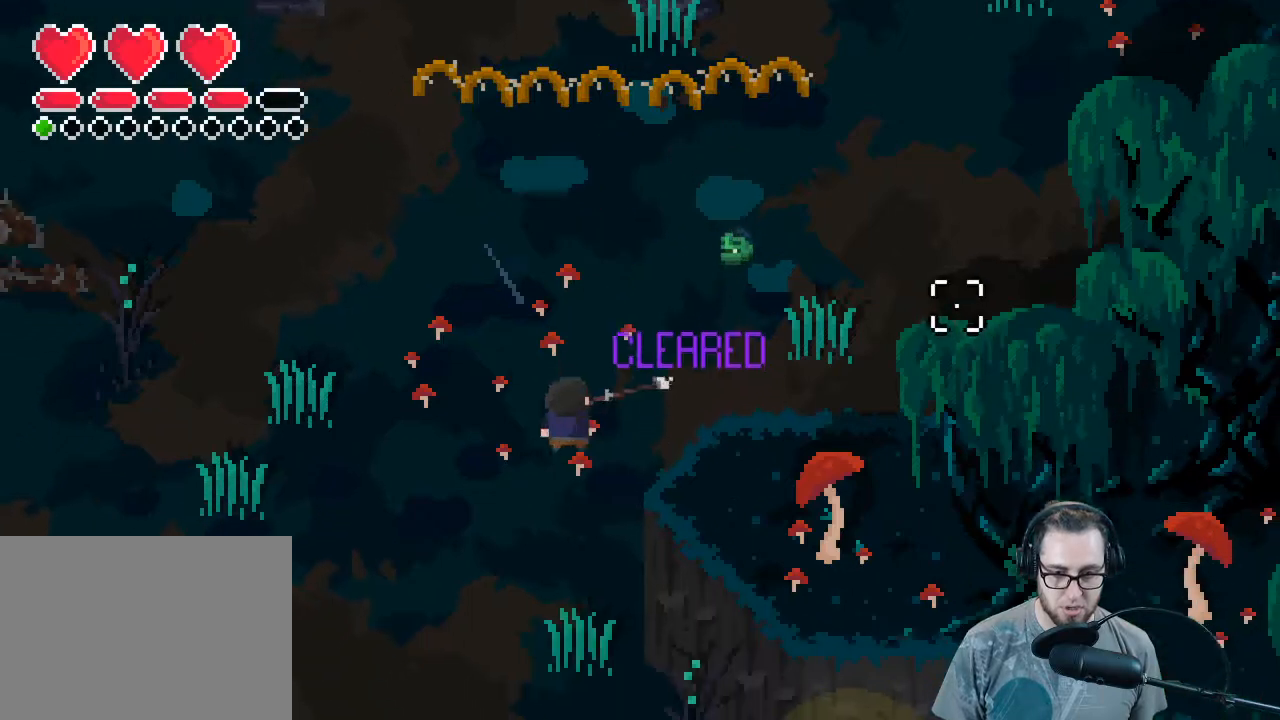
{"buttons": [], "left_stick": "up-right", "right_stick": "up-right", "events": [[67, "left_stick", "up-right"], [167, "right_stick", "center"], [433, "right_stick", "up-right"]]}
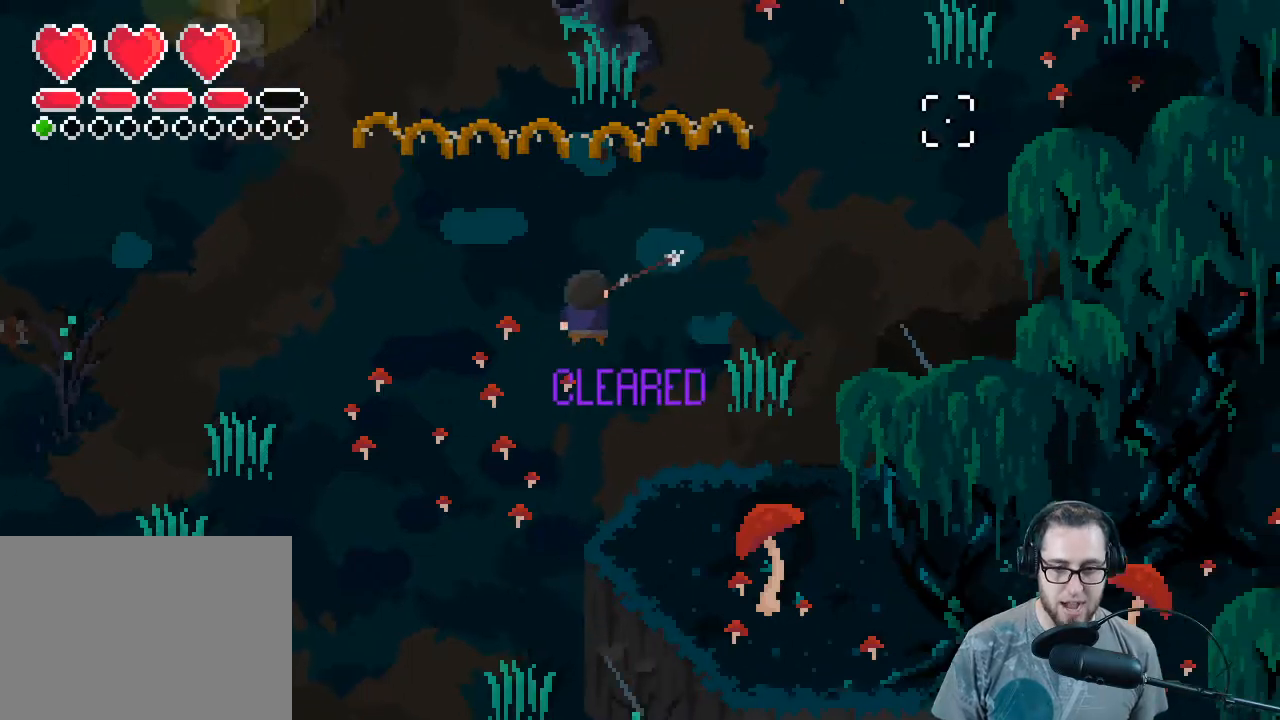
{"buttons": [], "left_stick": "right", "right_stick": "up-right", "events": [[400, "left_stick", "right"]]}
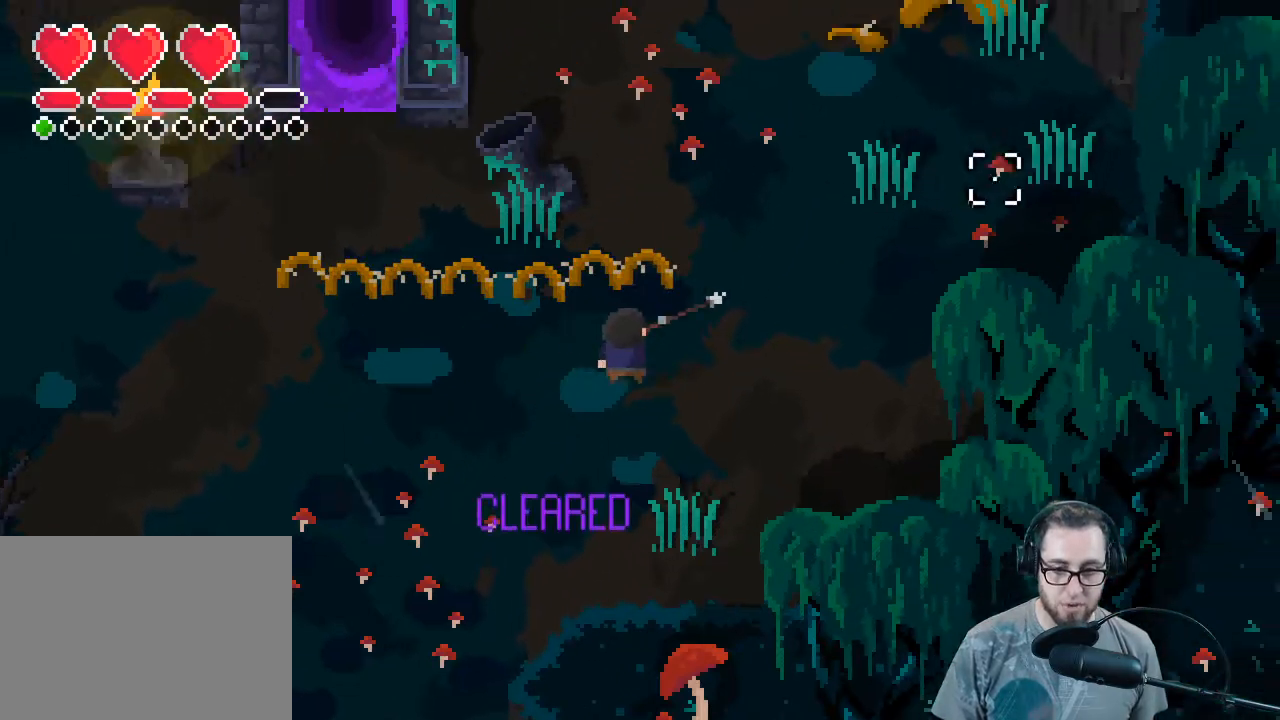
{"buttons": [], "left_stick": "up-right", "right_stick": "up", "events": [[100, "right_stick", "center"], [200, "left_stick", "up-right"], [433, "right_stick", "up"]]}
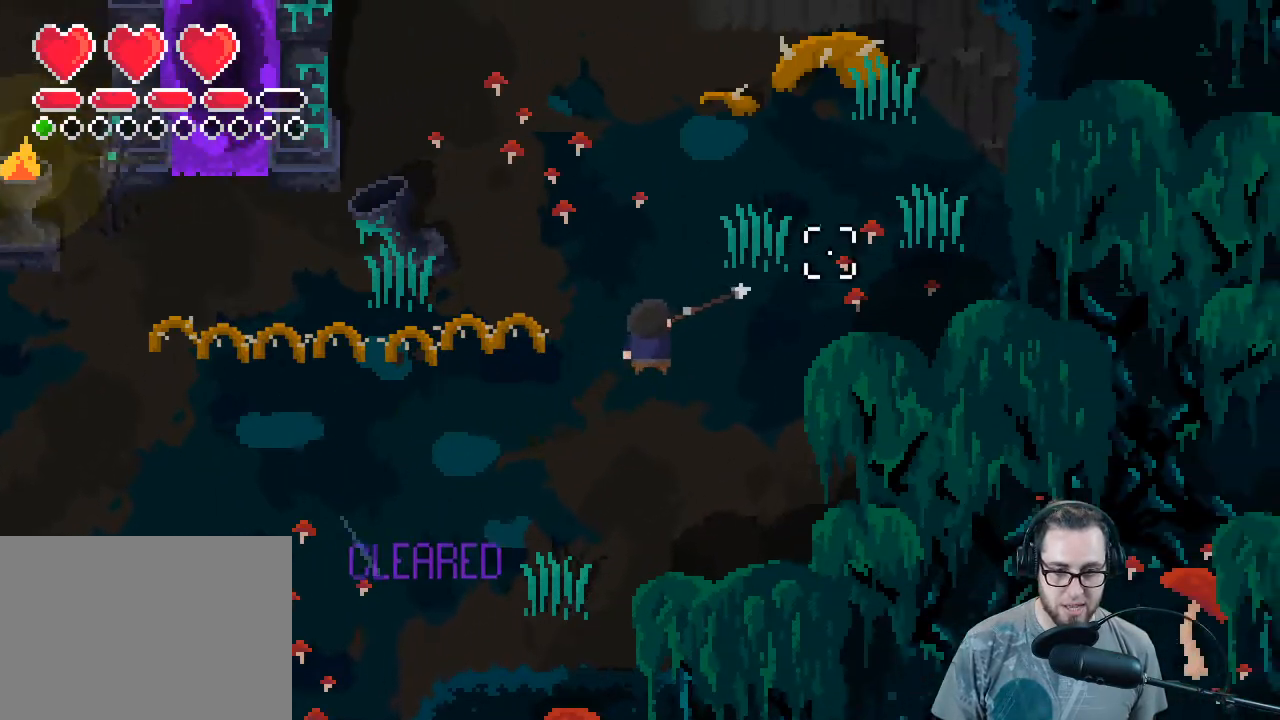
{"buttons": [], "left_stick": "up", "right_stick": "up-left", "events": [[67, "left_stick", "up"], [167, "right_stick", "up-left"]]}
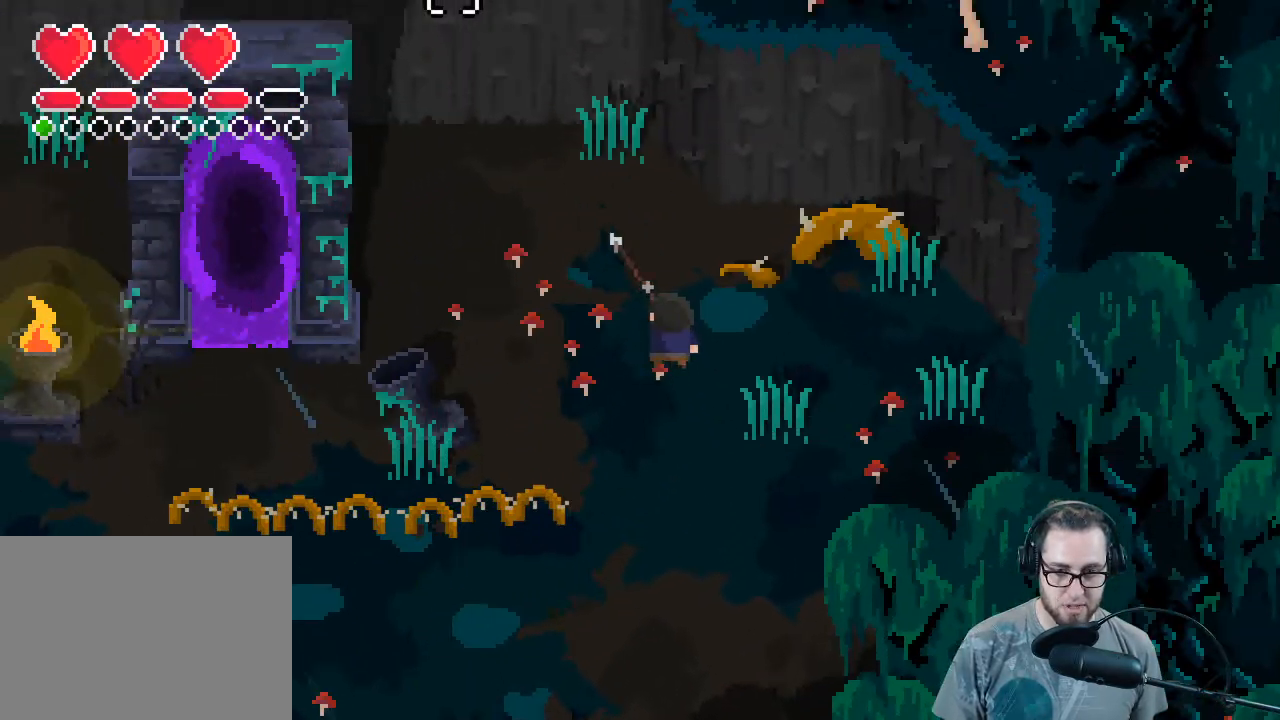
{"buttons": [], "left_stick": "left", "right_stick": "left", "events": [[133, "left_stick", "left"], [200, "right_stick", "left"]]}
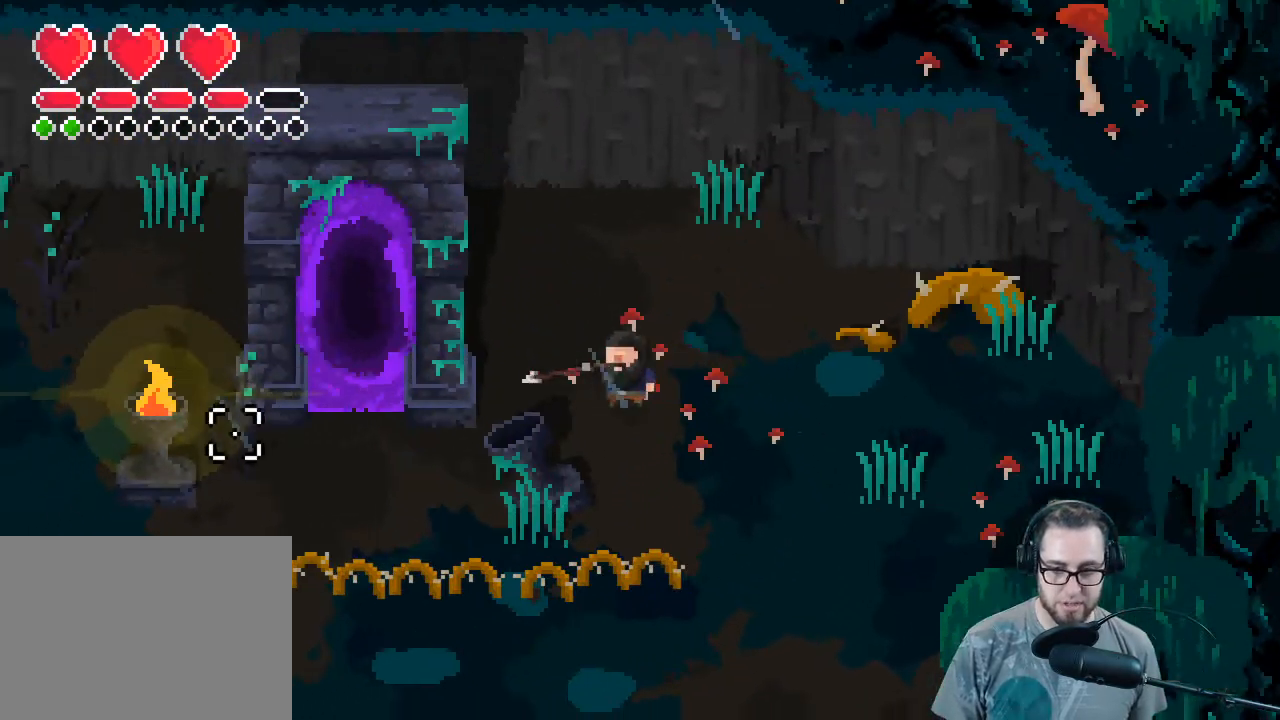
{"buttons": [], "left_stick": "down-left", "right_stick": "left", "events": [[333, "left_stick", "down-left"]]}
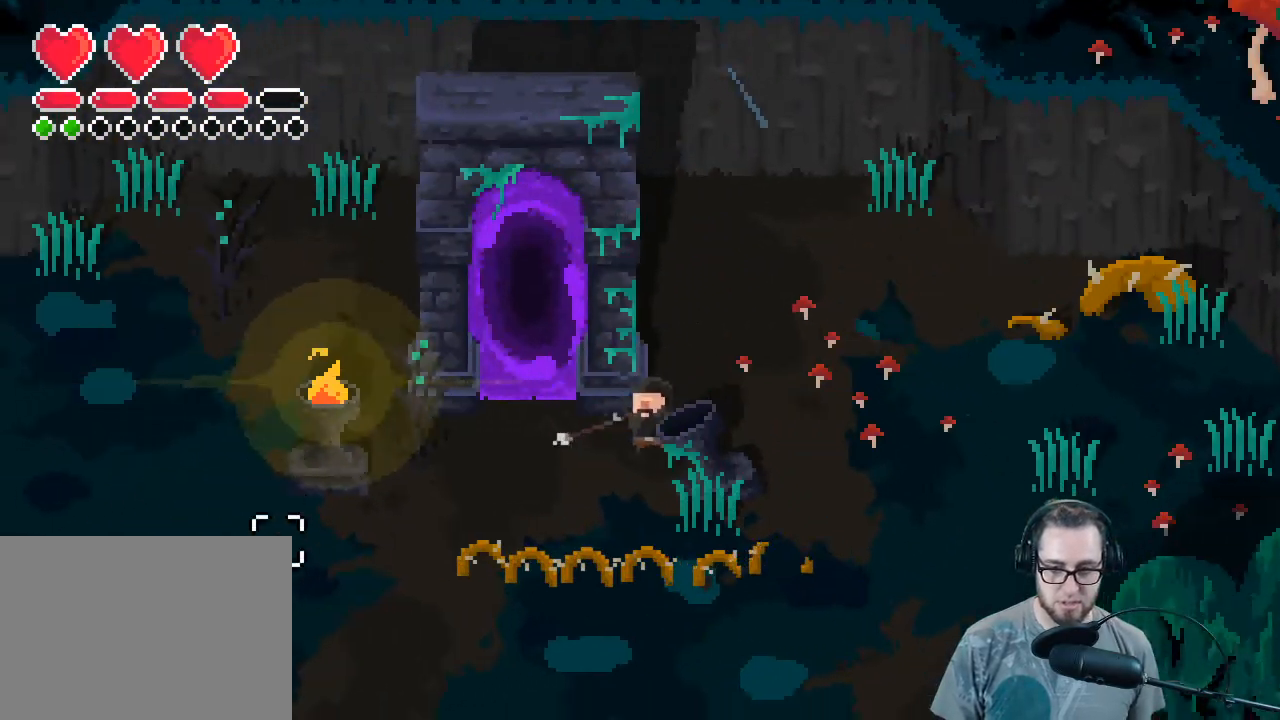
{"buttons": [], "left_stick": "up", "right_stick": "center", "events": [[67, "right_stick", "center"], [233, "left_stick", "up-left"], [467, "left_stick", "up"]]}